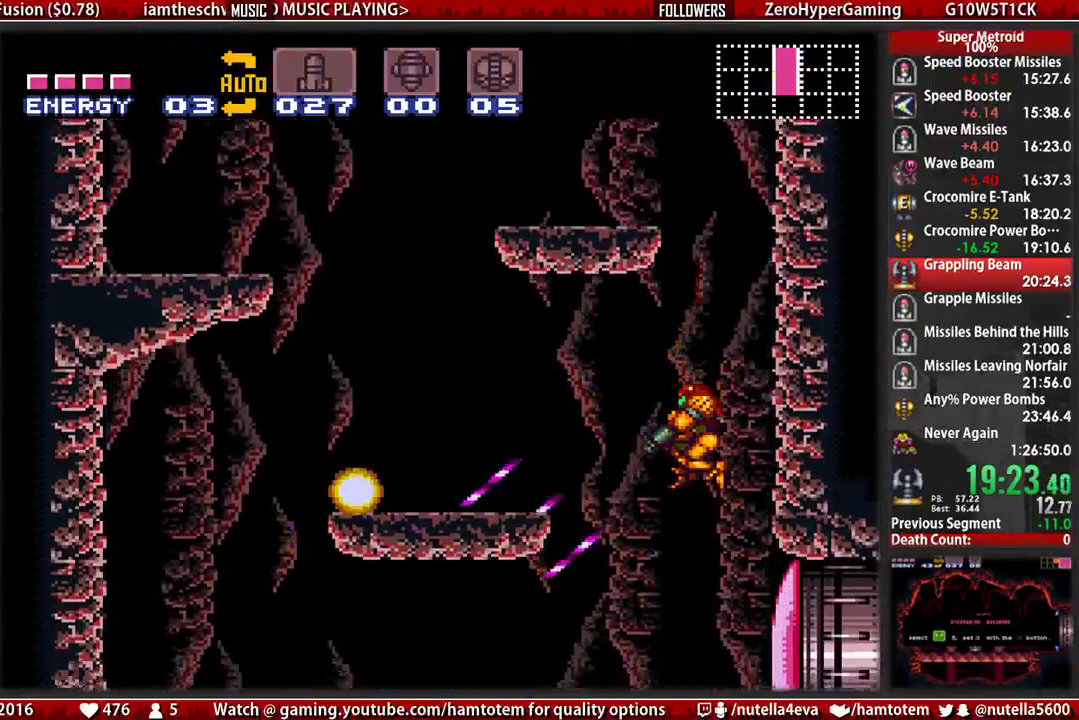
Gameplay with a controller (Nintendo layout); each line is a JSON object with the inputs held at the frame after it. "events" lists button and stick changes between this image and that frame as [ms after this image, input, new state], when the widget could be followed in between. Not read: L3 R3.
{"buttons": ["B", "L1", "DPAD_LEFT"], "events": [[33, "DPAD_LEFT", "down"], [33, "X", "down"], [200, "X", "up"]]}
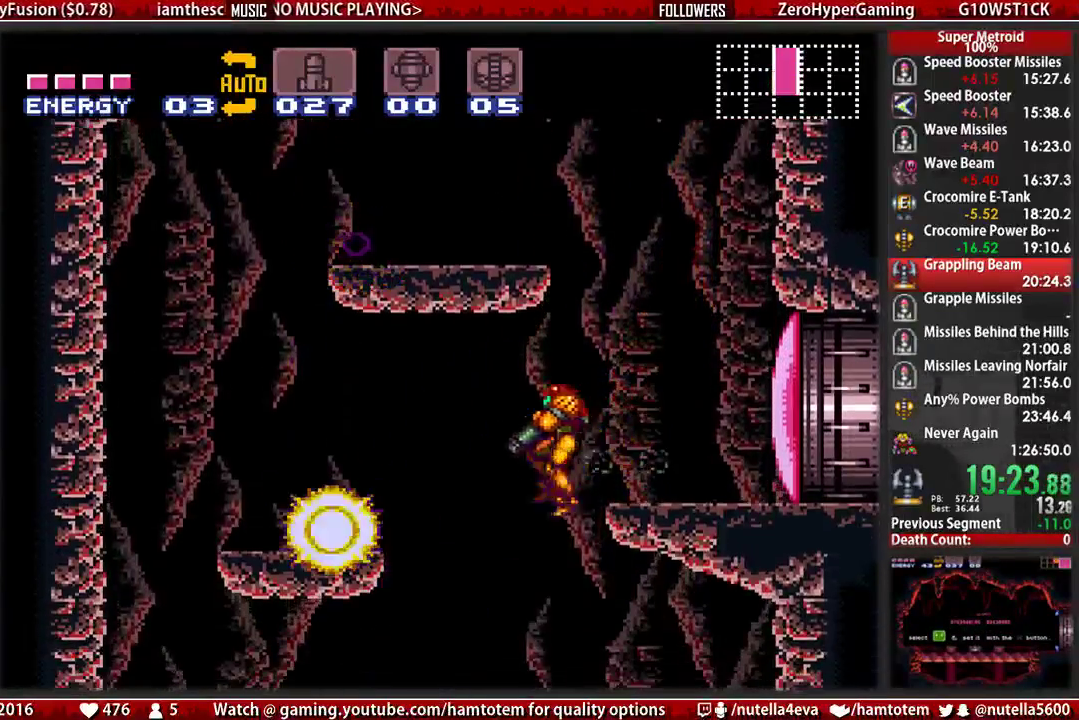
{"buttons": ["L1", "DPAD_RIGHT"], "events": [[17, "DPAD_LEFT", "up"], [17, "DPAD_RIGHT", "down"], [167, "B", "up"], [167, "DPAD_DOWN", "down"], [167, "DPAD_RIGHT", "up"], [333, "X", "down"], [400, "DPAD_DOWN", "up"], [400, "DPAD_RIGHT", "down"], [400, "X", "up"]]}
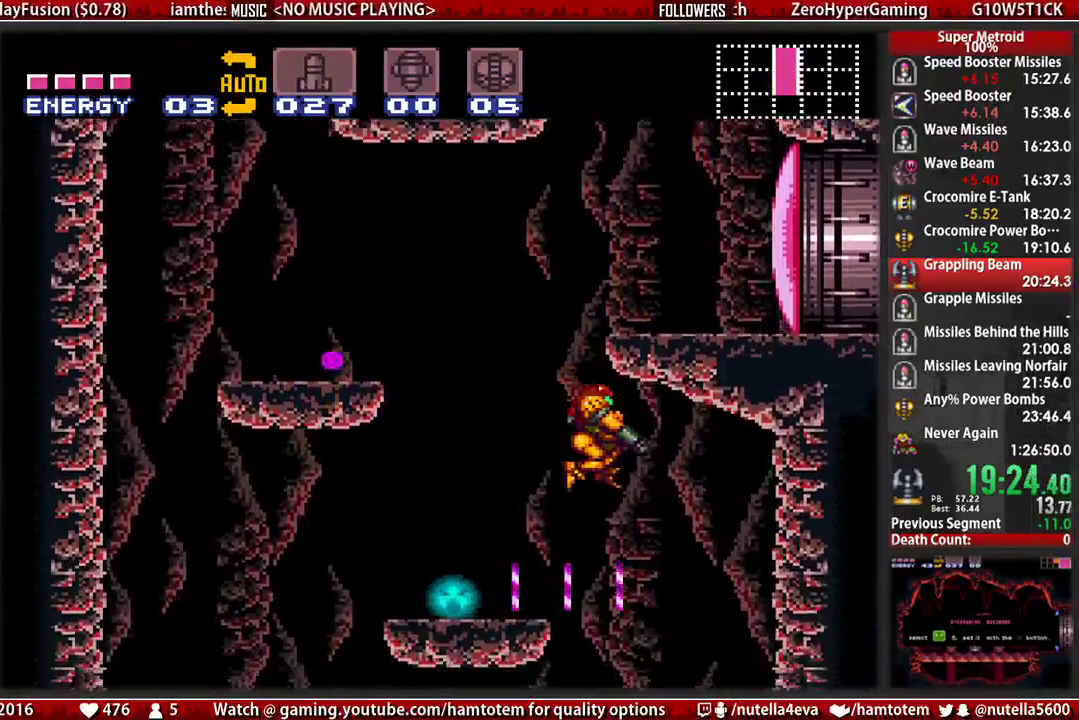
{"buttons": ["DPAD_DOWN"], "events": [[50, "DPAD_RIGHT", "up"], [133, "DPAD_LEFT", "down"], [300, "L1", "up"], [367, "DPAD_LEFT", "up"], [450, "DPAD_DOWN", "down"]]}
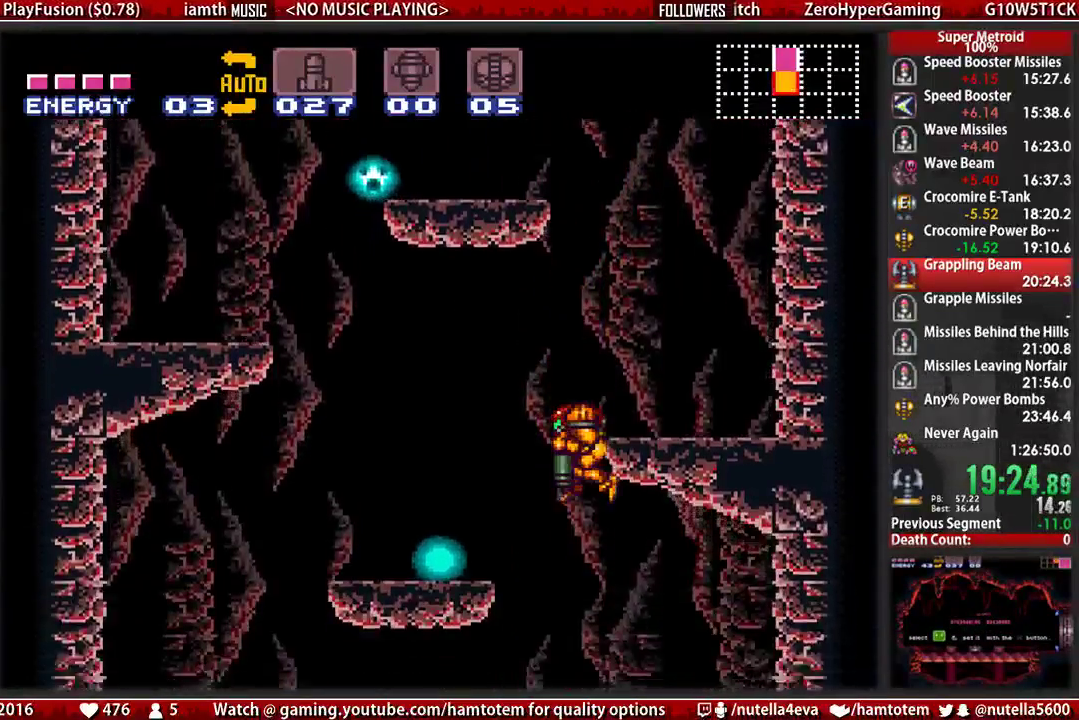
{"buttons": ["DPAD_LEFT"], "events": [[33, "DPAD_DOWN", "up"], [33, "Y", "down"], [100, "DPAD_DOWN", "down"], [183, "DPAD_DOWN", "up"], [183, "Y", "up"], [267, "Y", "down"], [333, "DPAD_LEFT", "down"], [333, "Y", "up"]]}
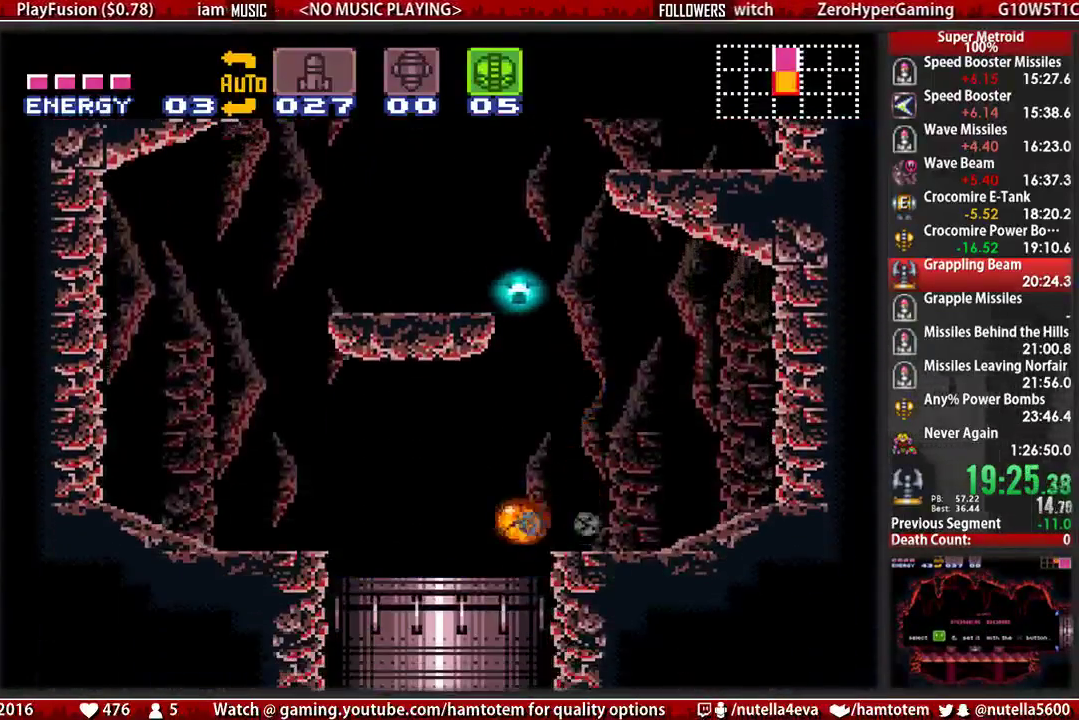
{"buttons": ["DPAD_RIGHT"], "events": [[300, "DPAD_LEFT", "up"], [450, "DPAD_RIGHT", "down"]]}
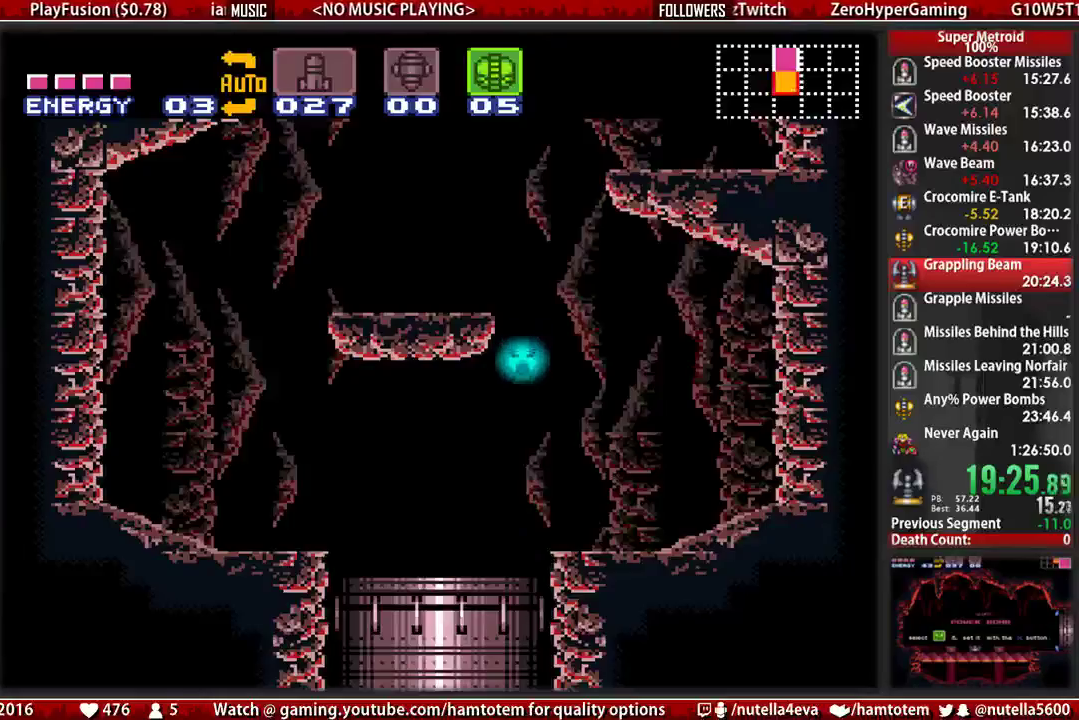
{"buttons": ["DPAD_RIGHT"], "events": [[117, "DPAD_RIGHT", "up"], [117, "X", "down"], [283, "DPAD_RIGHT", "down"], [283, "X", "up"], [350, "X", "down"], [433, "X", "up"]]}
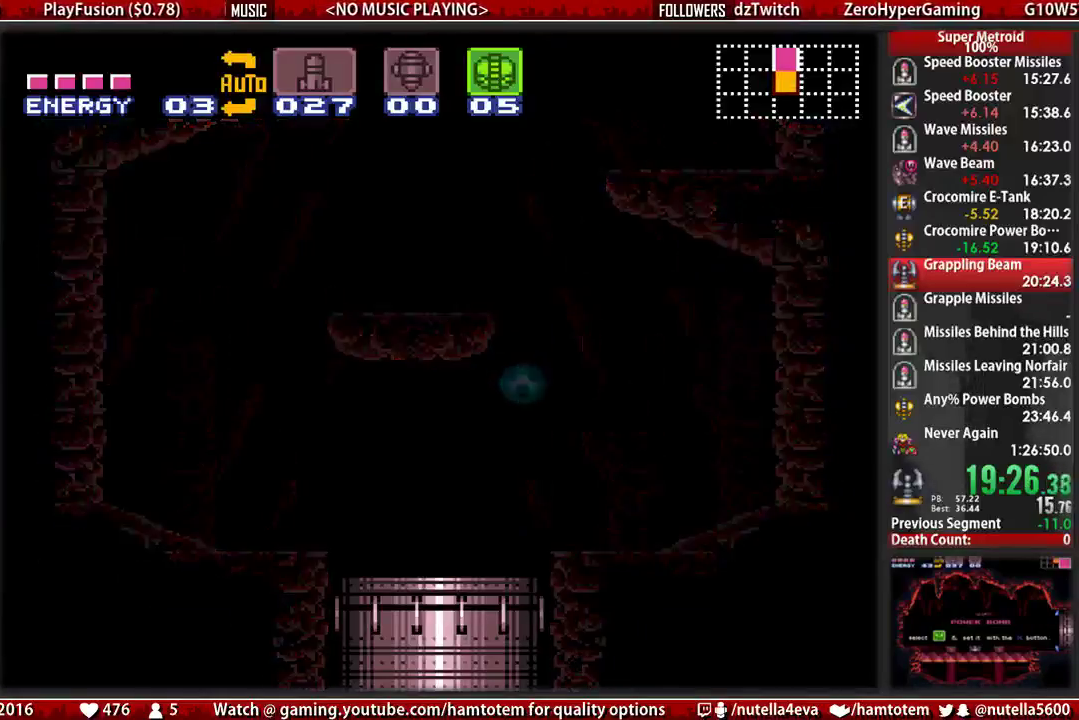
{"buttons": ["X", "DPAD_RIGHT"], "events": [[100, "X", "down"], [167, "X", "up"], [250, "X", "down"], [317, "X", "up"], [400, "X", "down"]]}
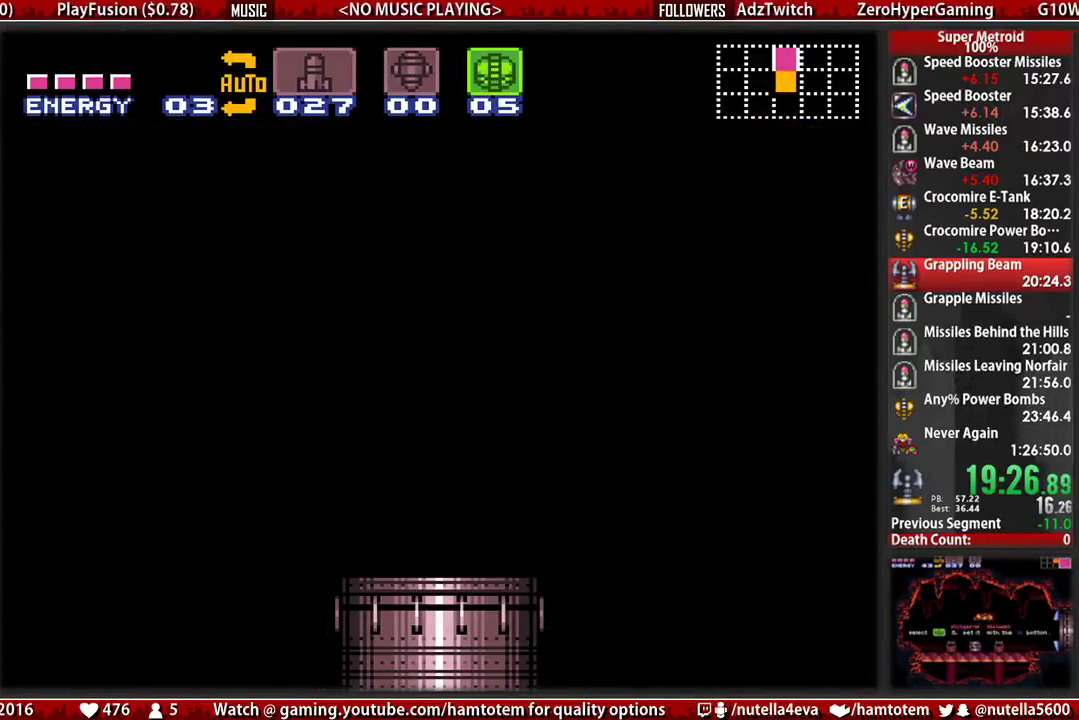
{"buttons": ["X", "DPAD_RIGHT"], "events": [[50, "X", "up"], [133, "X", "down"], [217, "X", "up"], [283, "X", "down"]]}
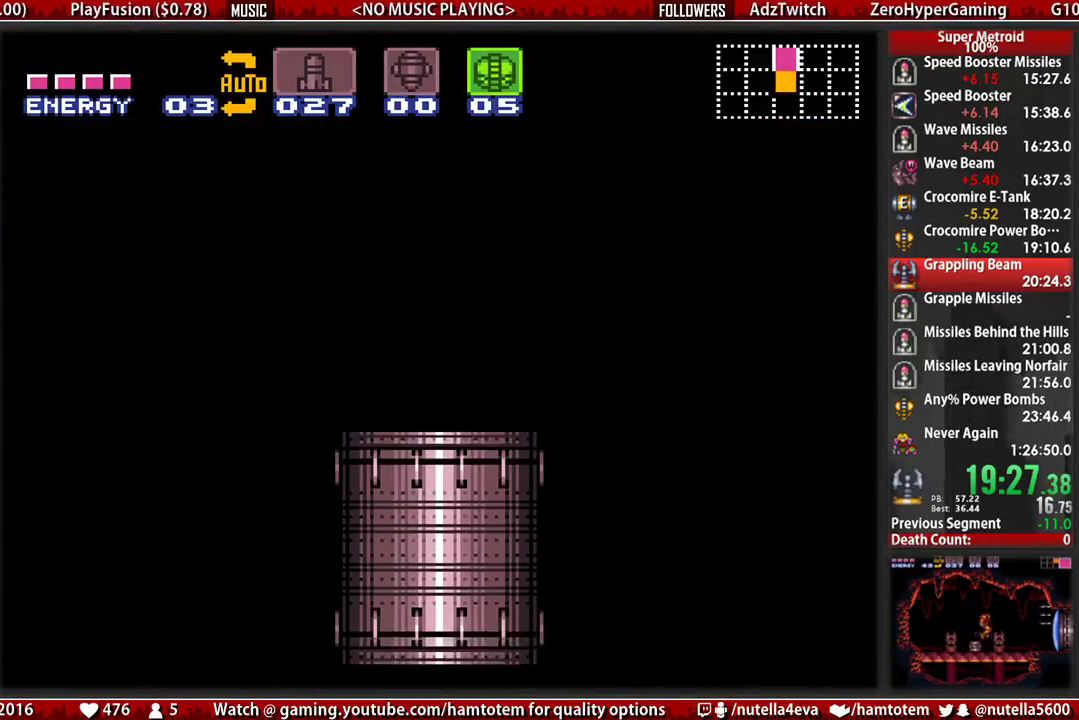
{"buttons": ["DPAD_RIGHT"], "events": [[100, "X", "up"], [183, "X", "down"], [267, "X", "up"], [333, "X", "down"], [500, "X", "up"]]}
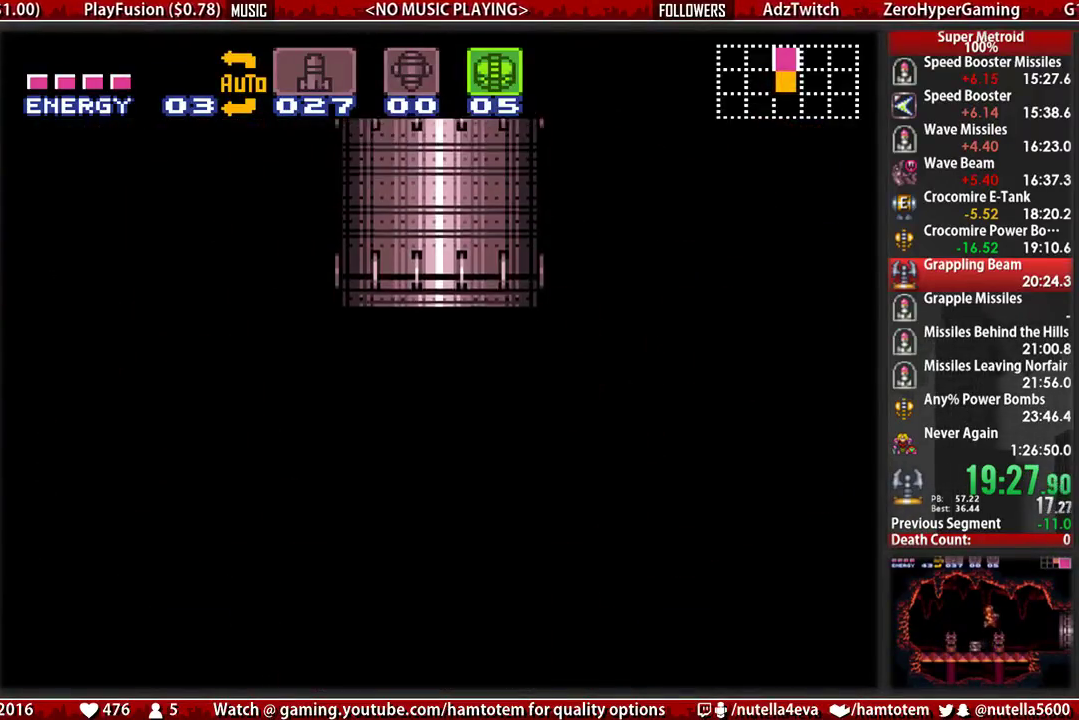
{"buttons": ["X", "DPAD_RIGHT"], "events": [[67, "X", "down"], [150, "X", "up"], [233, "X", "down"], [383, "X", "up"], [467, "X", "down"]]}
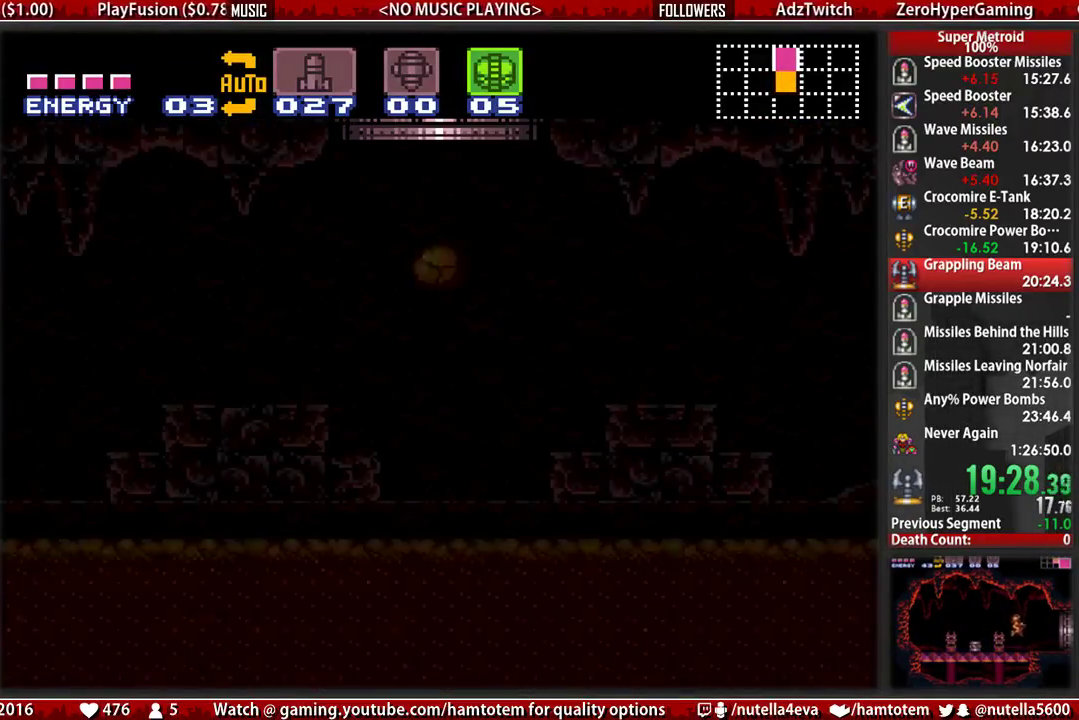
{"buttons": ["DPAD_RIGHT"], "events": [[50, "X", "up"], [117, "X", "down"], [200, "X", "up"], [267, "X", "down"], [433, "X", "up"]]}
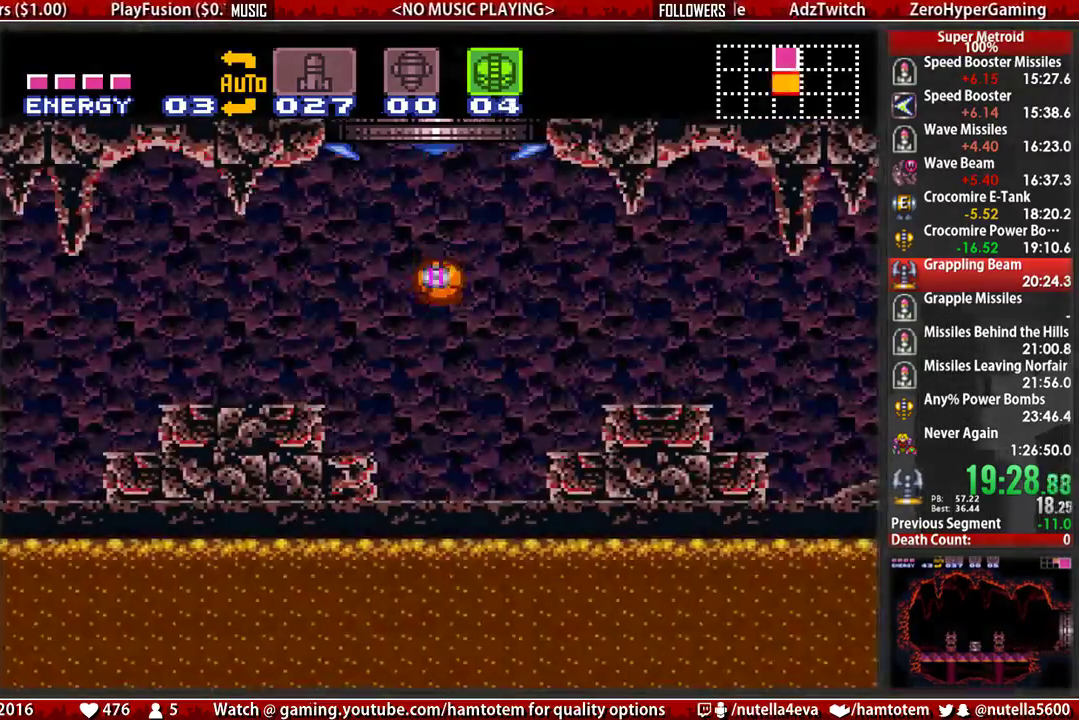
{"buttons": ["B", "DPAD_RIGHT"], "events": [[17, "X", "down"], [83, "X", "up"], [167, "X", "down"], [233, "DPAD_RIGHT", "up"], [317, "DPAD_UP", "down"], [317, "X", "up"], [400, "DPAD_RIGHT", "down"], [400, "DPAD_UP", "up"], [483, "B", "down"]]}
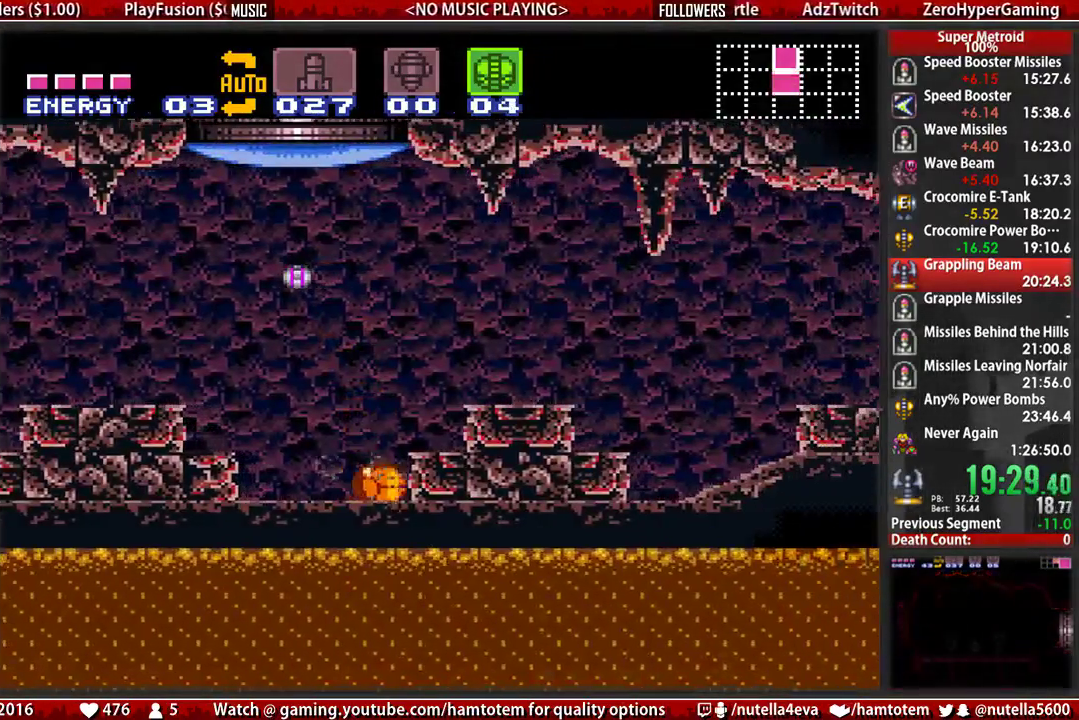
{"buttons": ["B", "DPAD_RIGHT"], "events": [[67, "A", "down"], [133, "B", "up"], [283, "A", "up"], [283, "DPAD_RIGHT", "up"], [283, "DPAD_UP", "down"], [367, "DPAD_RIGHT", "down"], [367, "DPAD_UP", "up"], [450, "B", "down"]]}
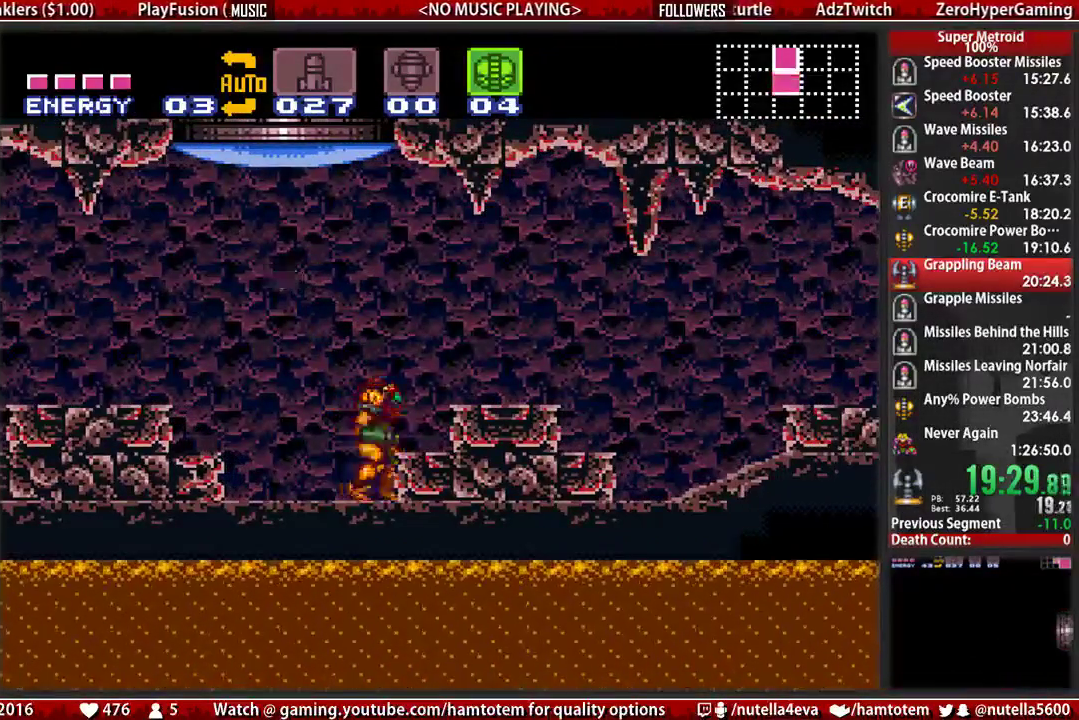
{"buttons": ["B", "DPAD_RIGHT"], "events": [[17, "A", "down"], [17, "B", "up"], [100, "A", "up"], [267, "B", "down"]]}
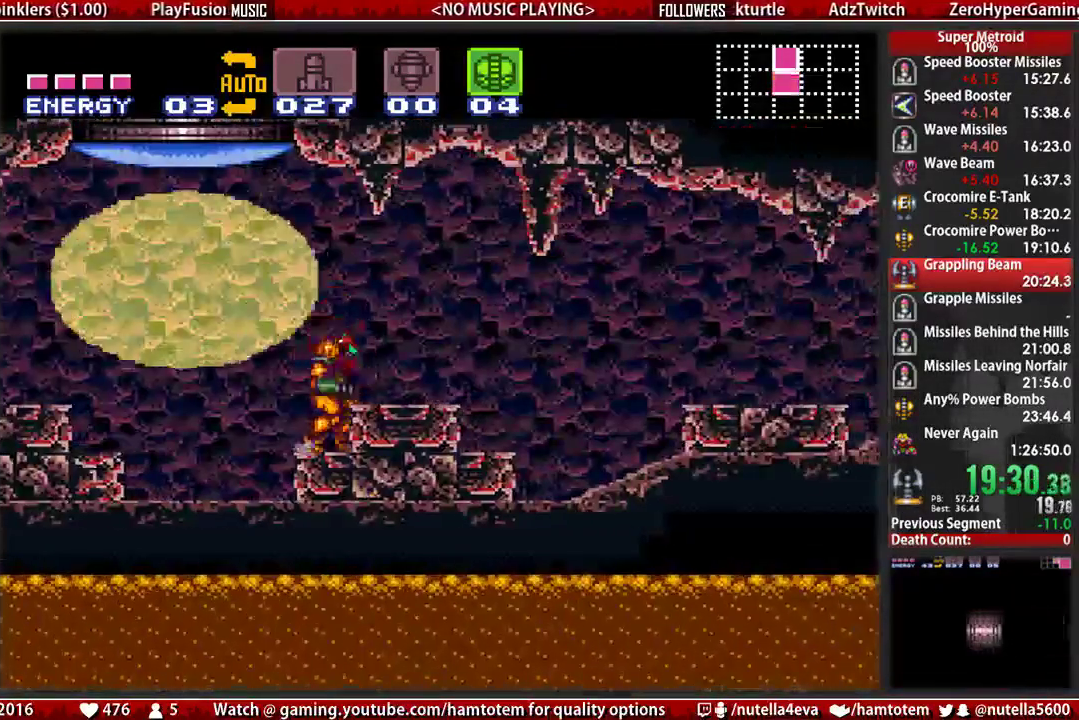
{"buttons": ["B", "DPAD_RIGHT"], "events": []}
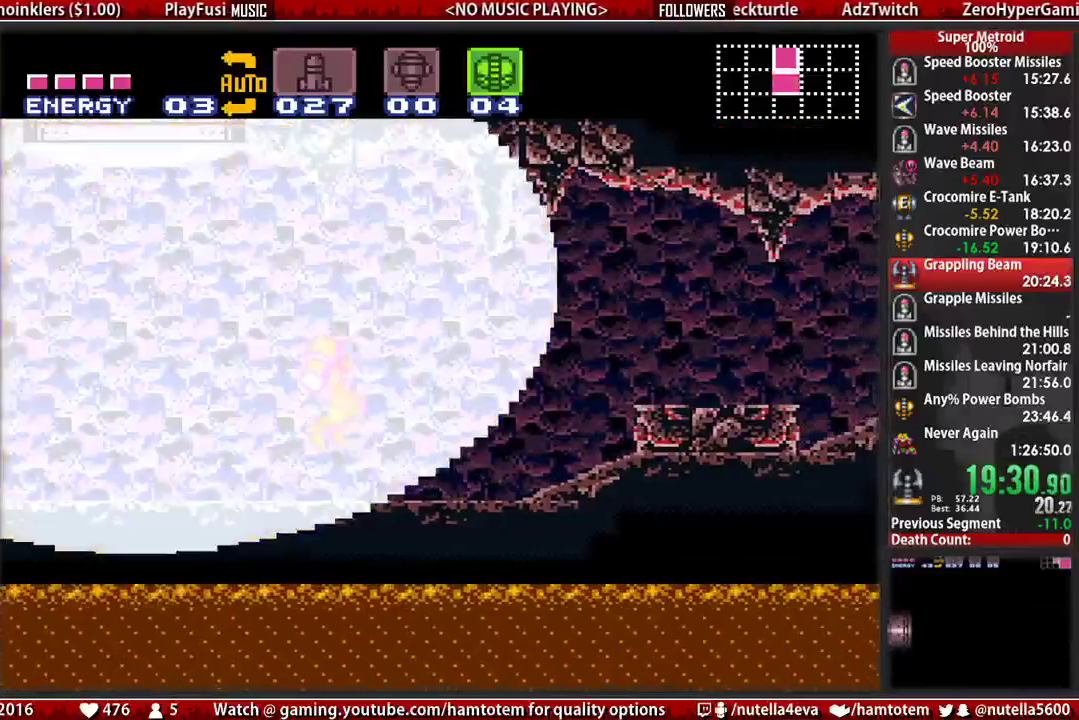
{"buttons": ["B", "DPAD_RIGHT"], "events": []}
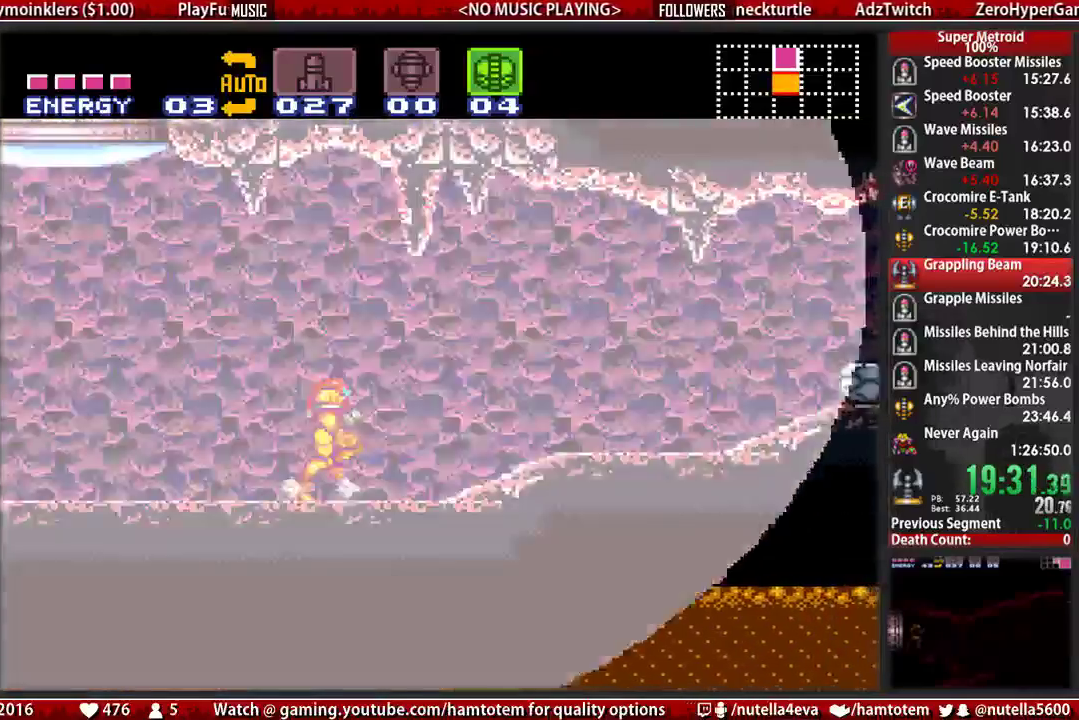
{"buttons": ["B", "DPAD_RIGHT"], "events": []}
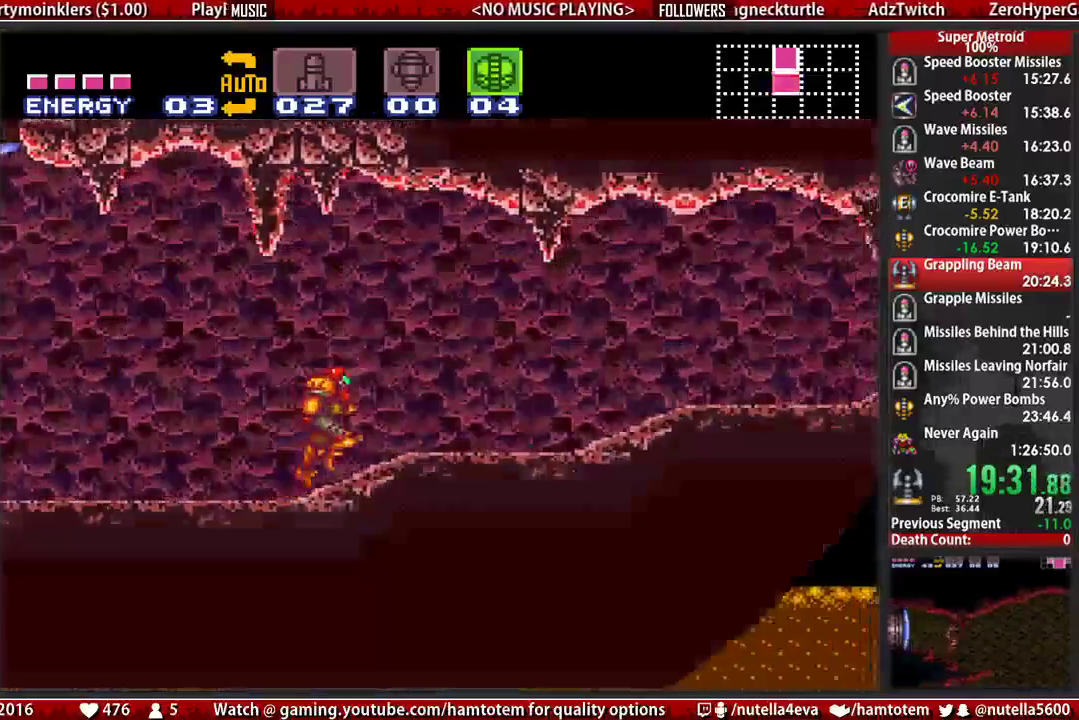
{"buttons": ["DPAD_LEFT"], "events": [[217, "B", "up"], [217, "DPAD_LEFT", "down"], [217, "DPAD_RIGHT", "up"]]}
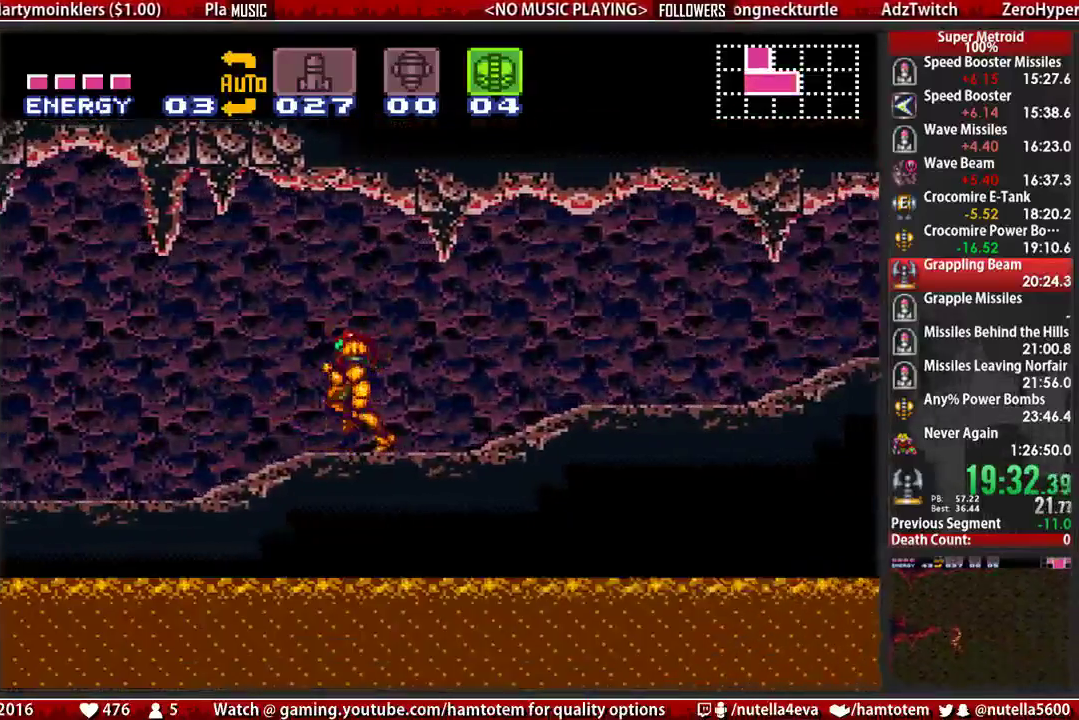
{"buttons": ["B", "DPAD_LEFT"], "events": [[267, "B", "down"]]}
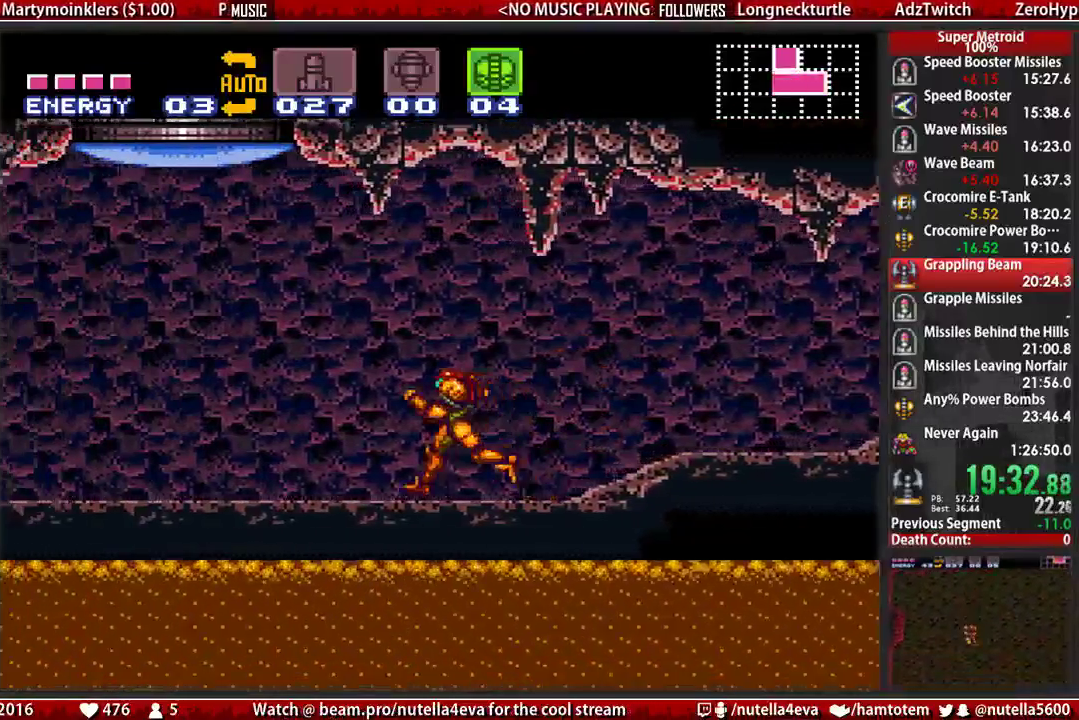
{"buttons": ["B", "DPAD_LEFT"], "events": [[150, "SELECT", "down"], [233, "SELECT", "up"], [300, "B", "up"], [300, "X", "down"], [383, "B", "down"], [467, "X", "up"]]}
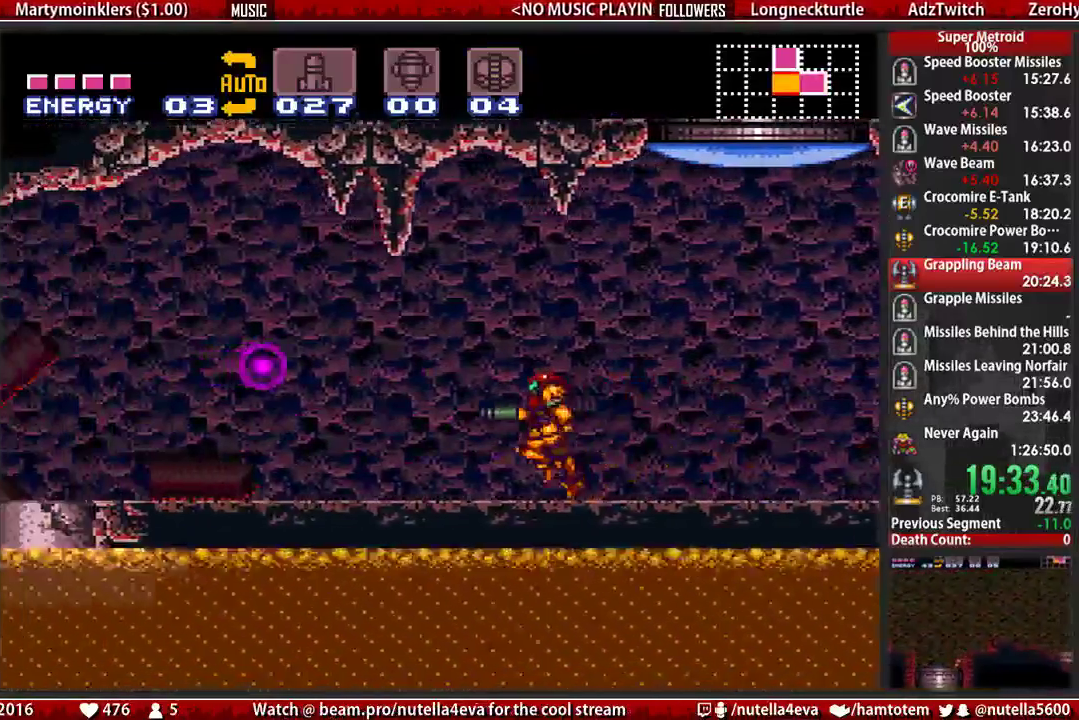
{"buttons": ["B", "DPAD_LEFT"], "events": [[33, "X", "down"], [117, "X", "up"]]}
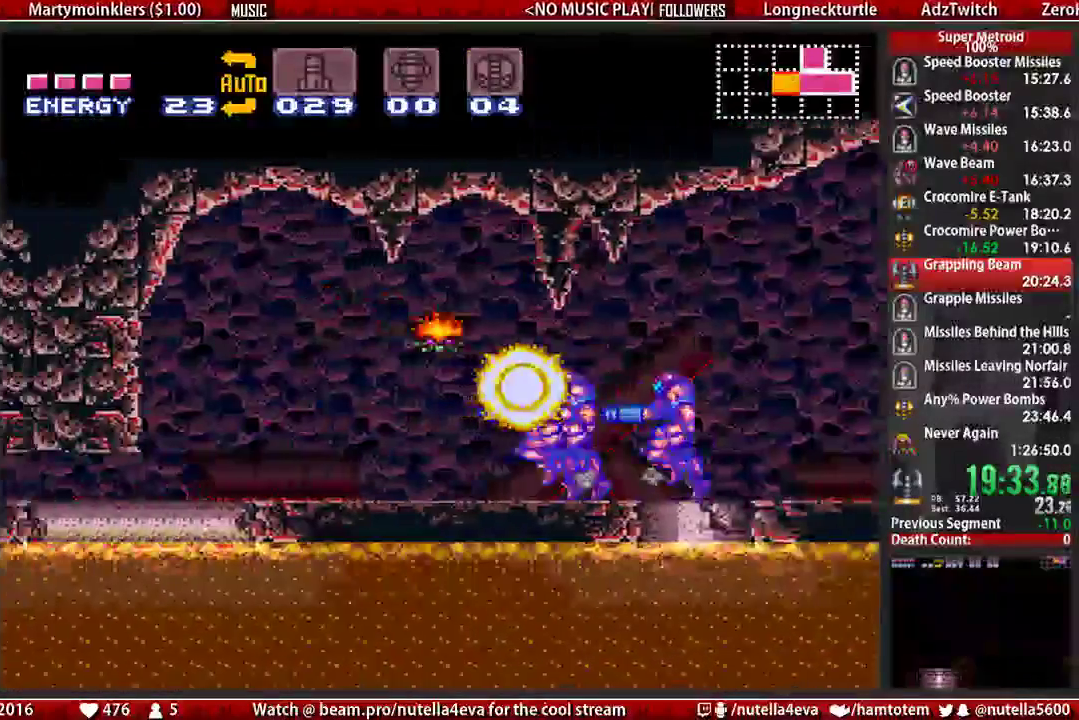
{"buttons": ["B", "DPAD_DOWN"], "events": [[483, "DPAD_DOWN", "down"], [483, "DPAD_LEFT", "up"]]}
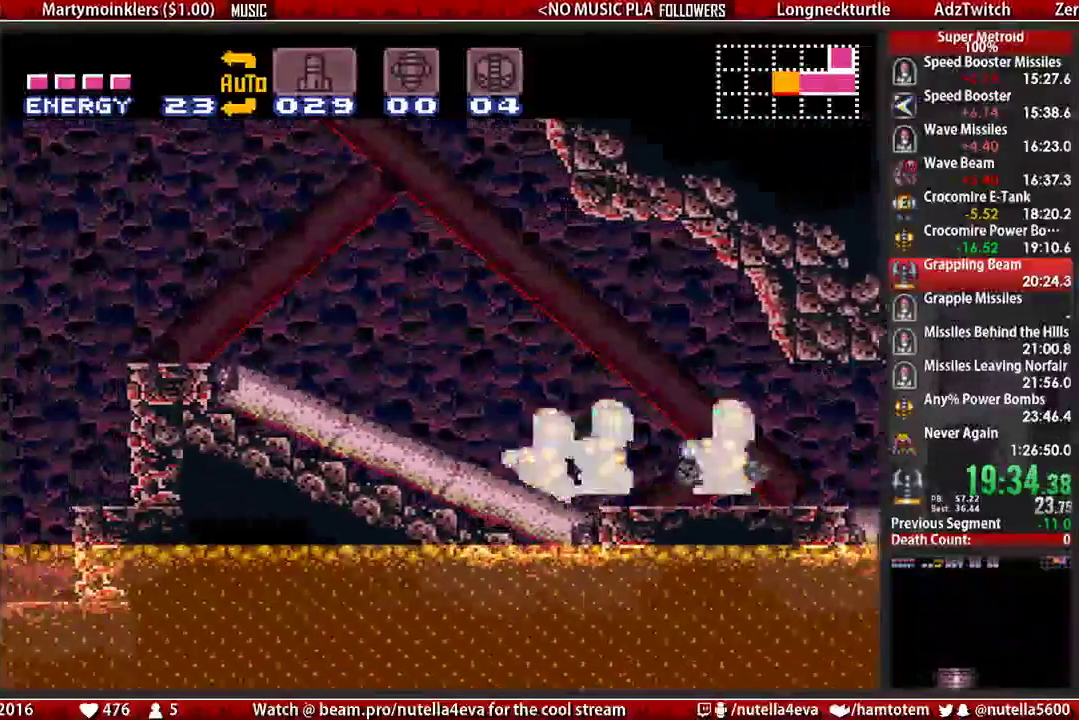
{"buttons": ["B", "DPAD_LEFT"], "events": [[50, "DPAD_DOWN", "up"], [50, "DPAD_LEFT", "down"]]}
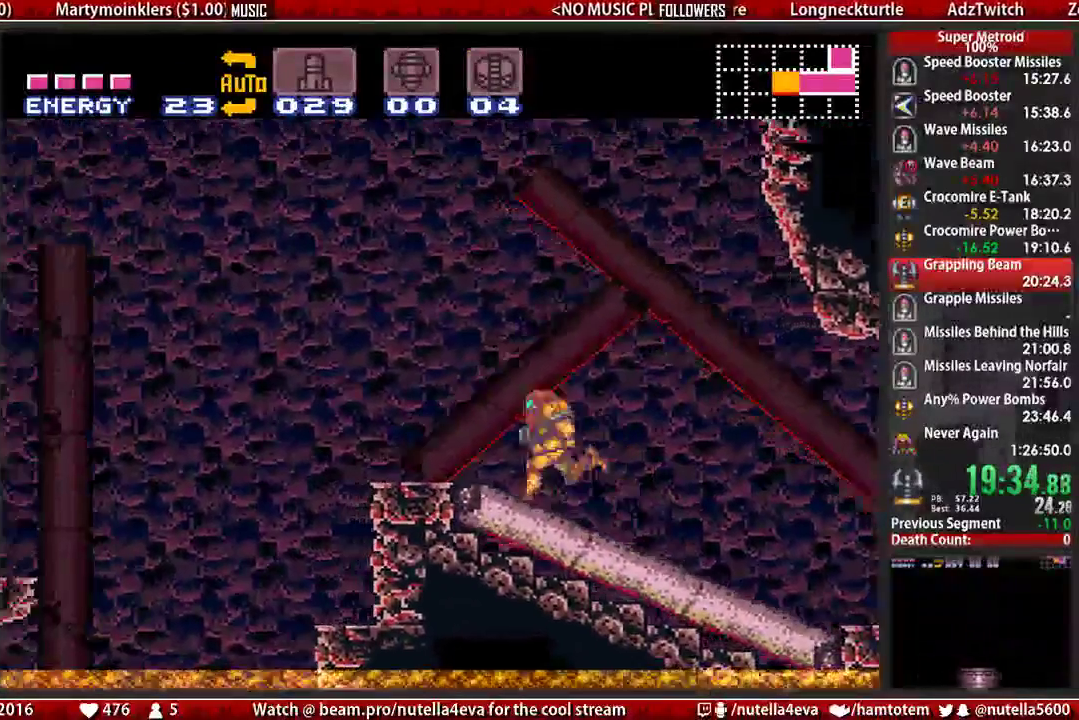
{"buttons": ["A", "DPAD_LEFT"], "events": [[183, "A", "down"], [183, "B", "up"]]}
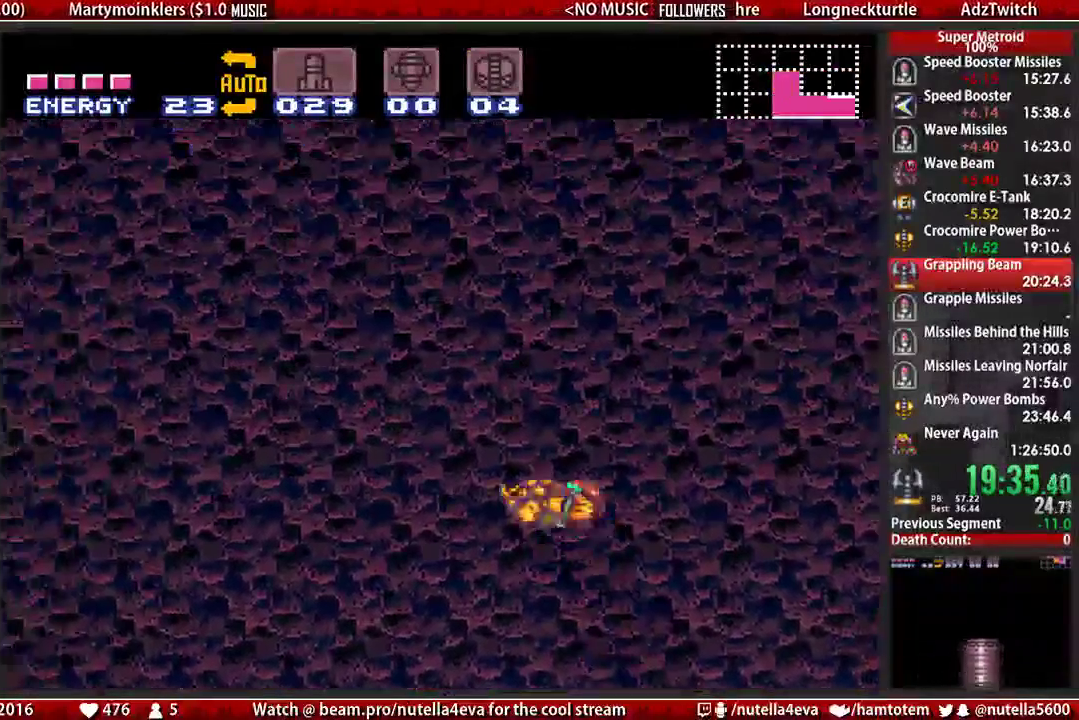
{"buttons": ["A", "DPAD_LEFT"], "events": []}
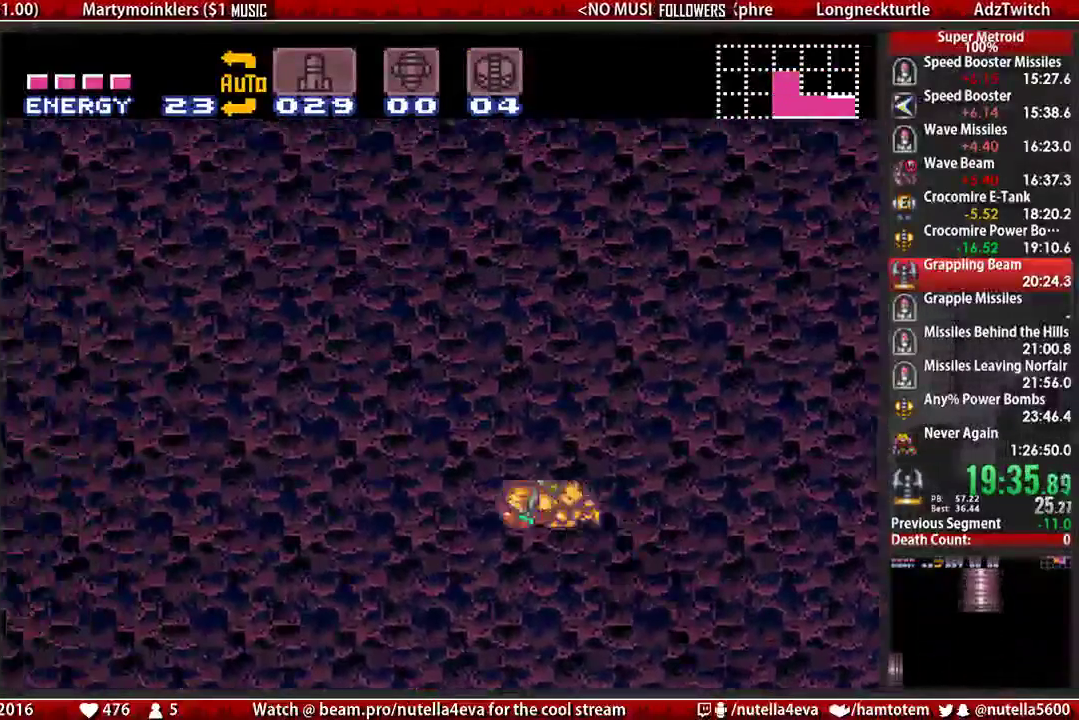
{"buttons": [], "events": [[117, "A", "up"], [117, "DPAD_LEFT", "up"], [117, "DPAD_RIGHT", "down"], [200, "A", "down"], [200, "R1", "down"], [283, "DPAD_RIGHT", "up"], [500, "A", "up"], [500, "R1", "up"]]}
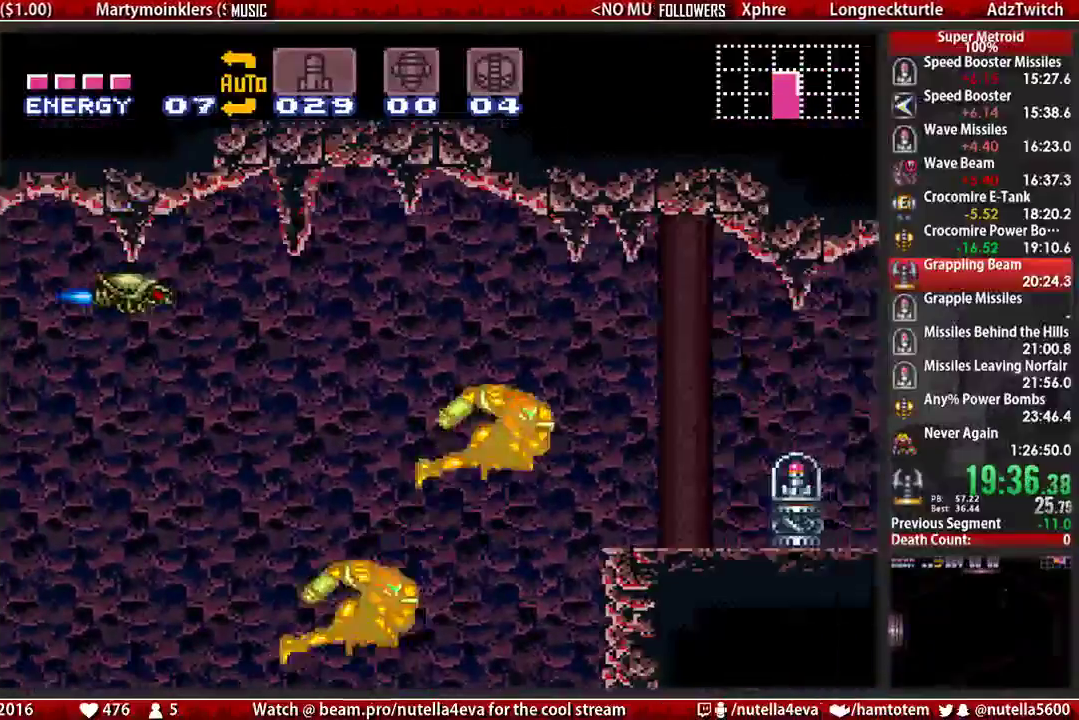
{"buttons": ["B", "L1", "DPAD_RIGHT"], "events": [[167, "B", "down"], [167, "DPAD_RIGHT", "down"], [250, "L1", "down"]]}
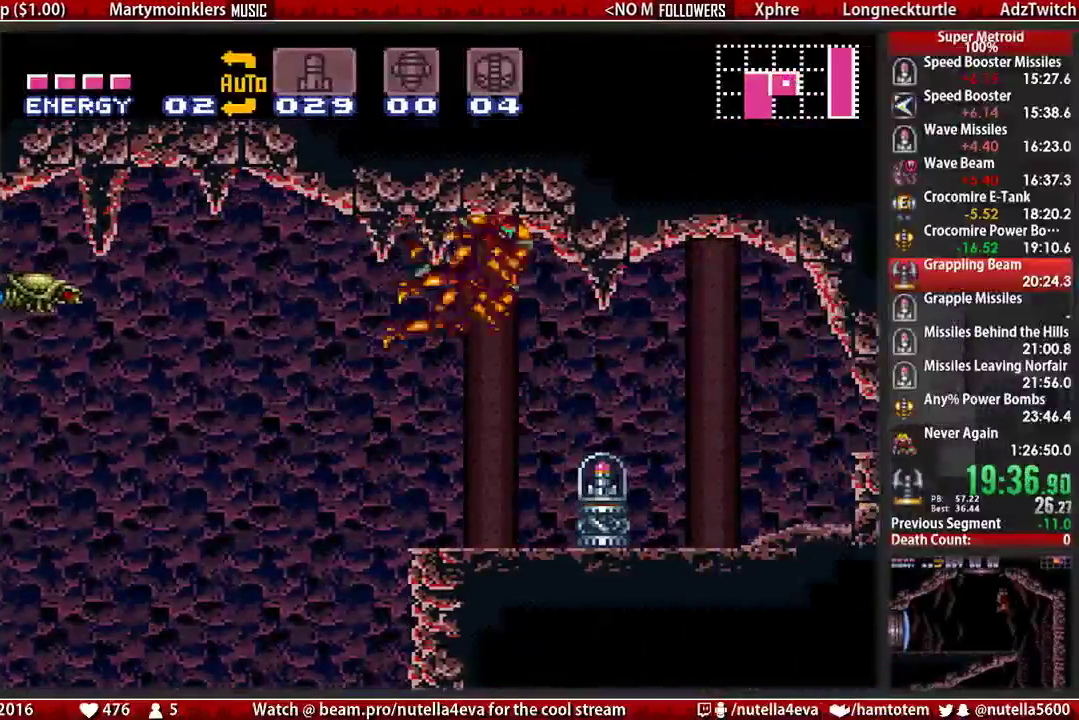
{"buttons": ["B", "L1", "DPAD_RIGHT"], "events": []}
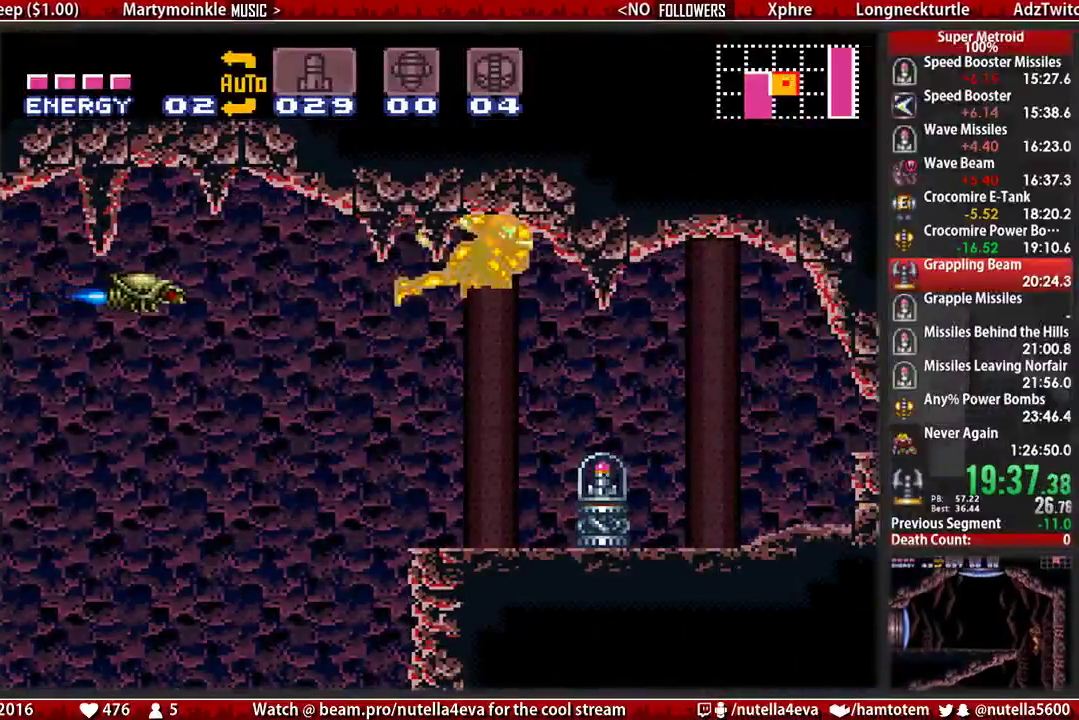
{"buttons": ["B", "L1", "DPAD_RIGHT"], "events": []}
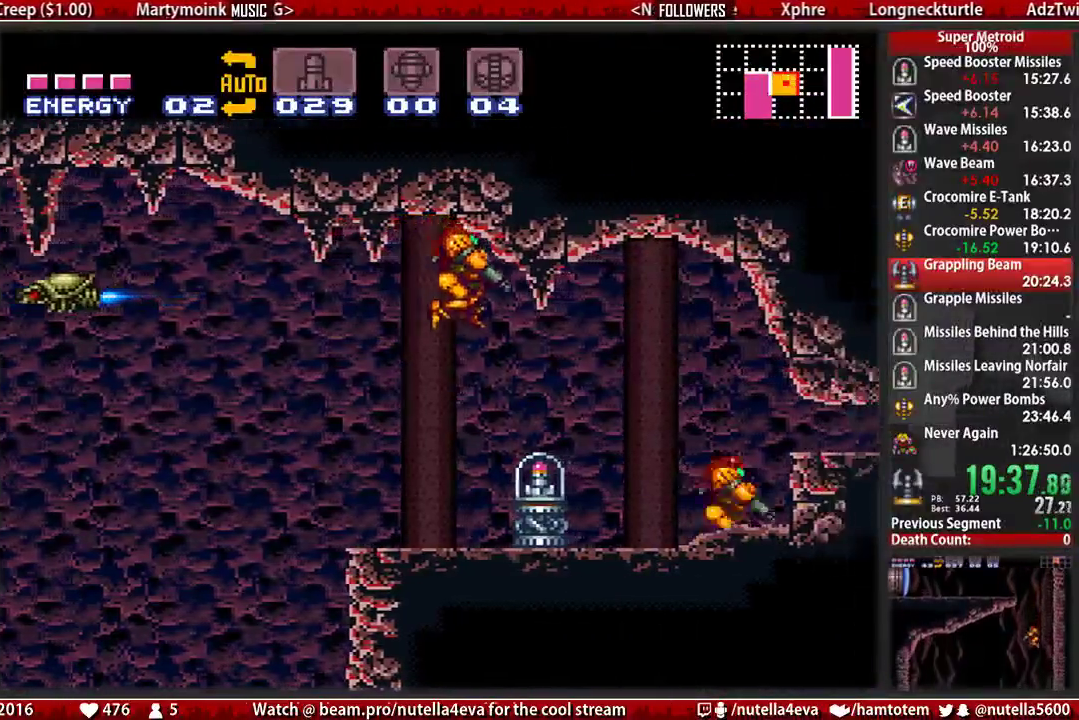
{"buttons": ["B", "L1", "DPAD_RIGHT"], "events": []}
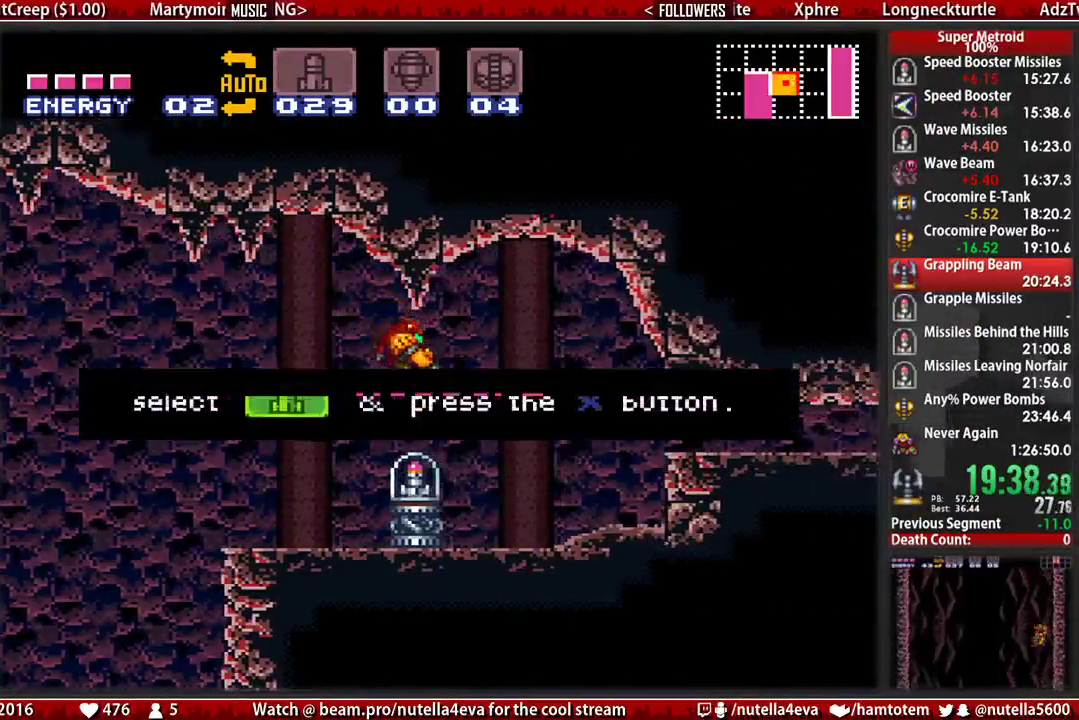
{"buttons": ["B", "DPAD_LEFT"], "events": [[33, "B", "up"], [33, "DPAD_RIGHT", "up"], [33, "L1", "up"], [117, "DPAD_LEFT", "down"], [200, "B", "down"]]}